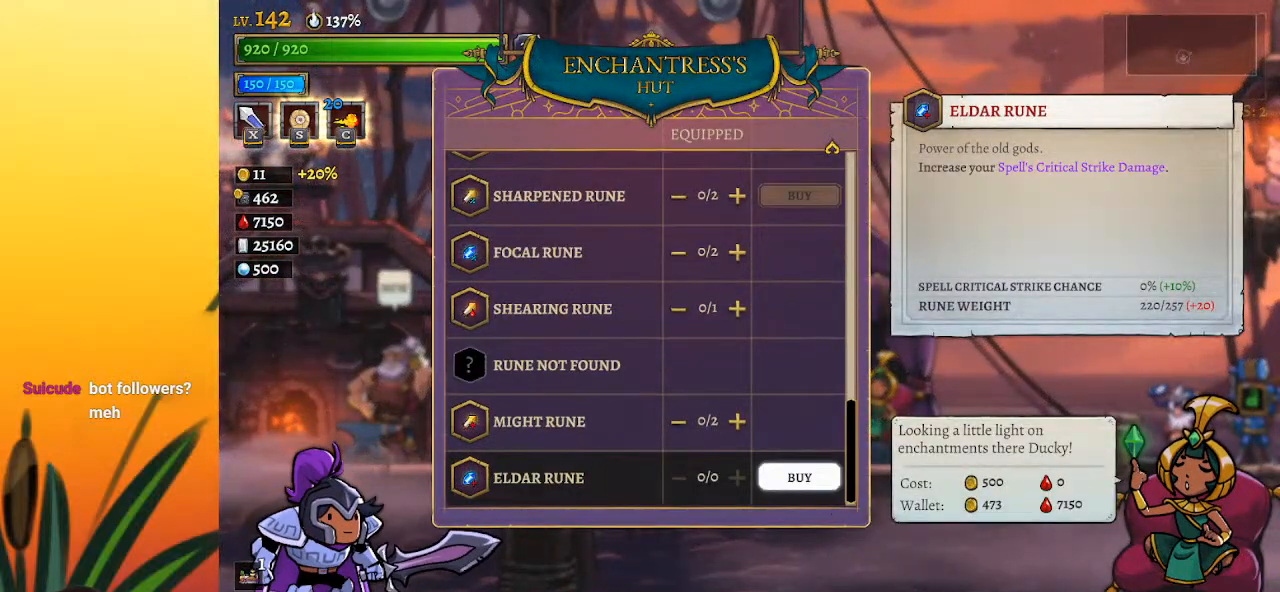
Gameplay with keyboard; each line is a JSON object with the keys held at the frame after it. "events" lists presses ("down") and releases ("up") of "a", "c", "d", "down", "left", "right", "s", "up", "x" and "z" between this image and that frame as [ms after this image, input, new state], when the widget could be followed in between. No other keys are recorded. Mouse input is not recorded.
{"keys": [], "events": []}
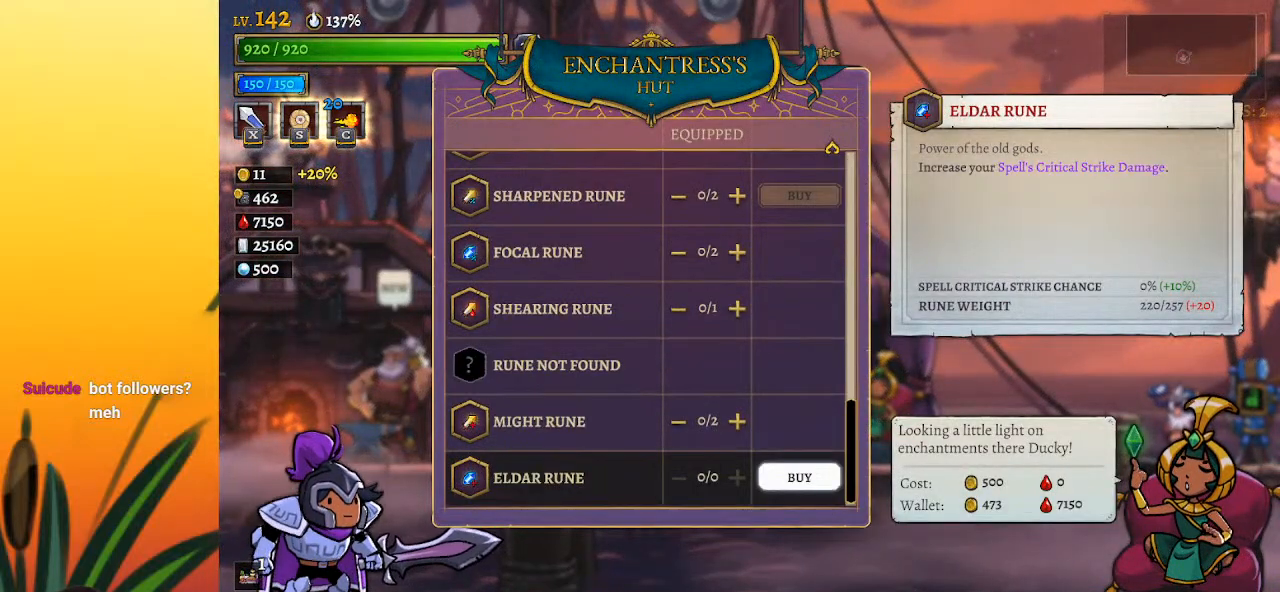
{"keys": [], "events": []}
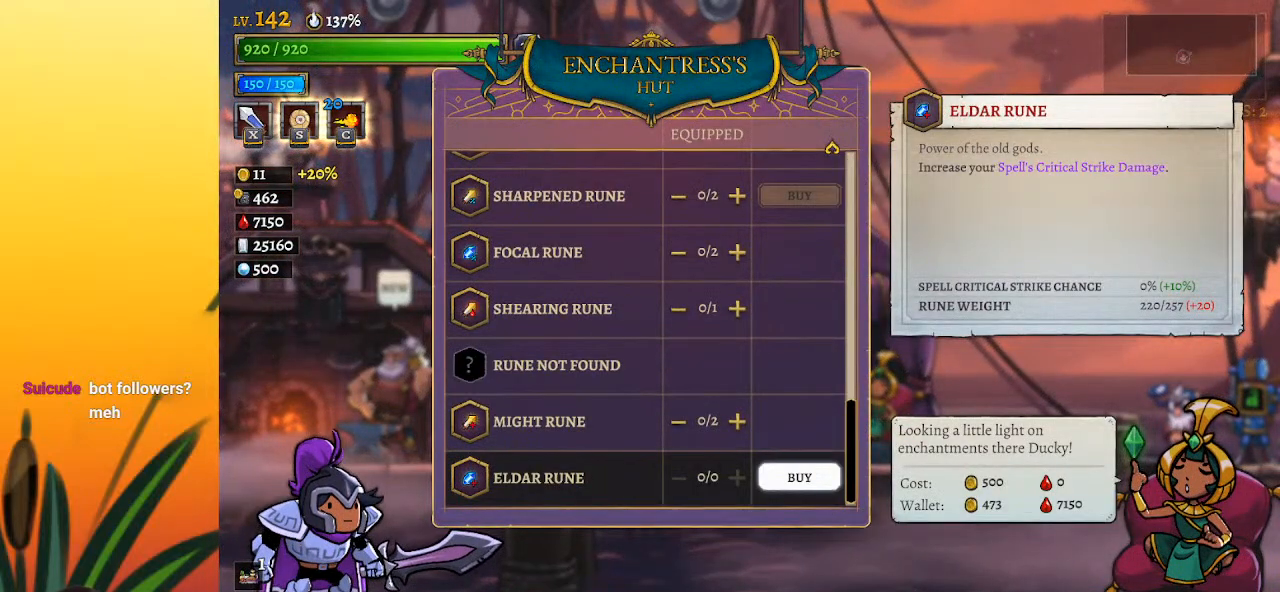
{"keys": [], "events": []}
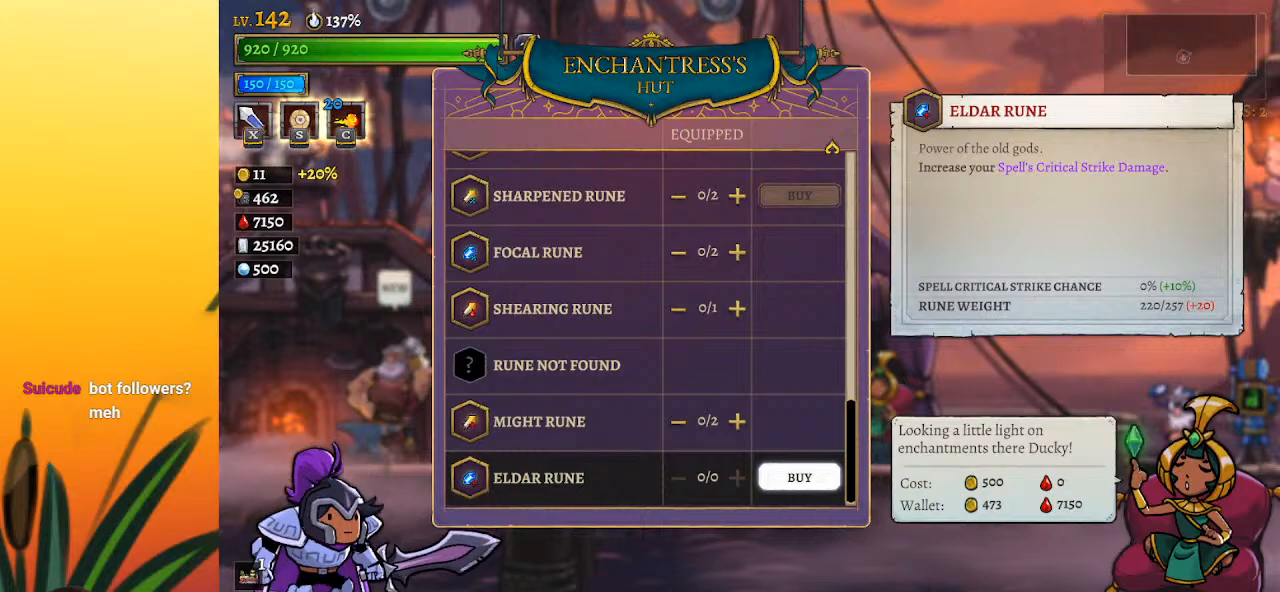
{"keys": [], "events": []}
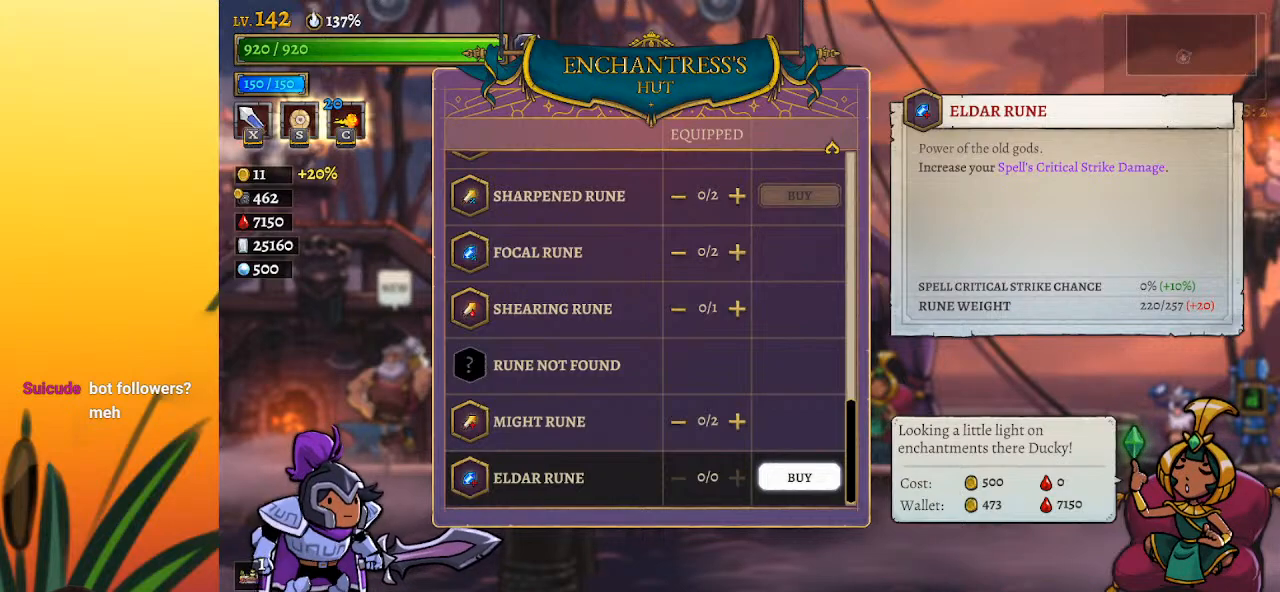
{"keys": [], "events": [[167, "up", "down"], [217, "up", "up"]]}
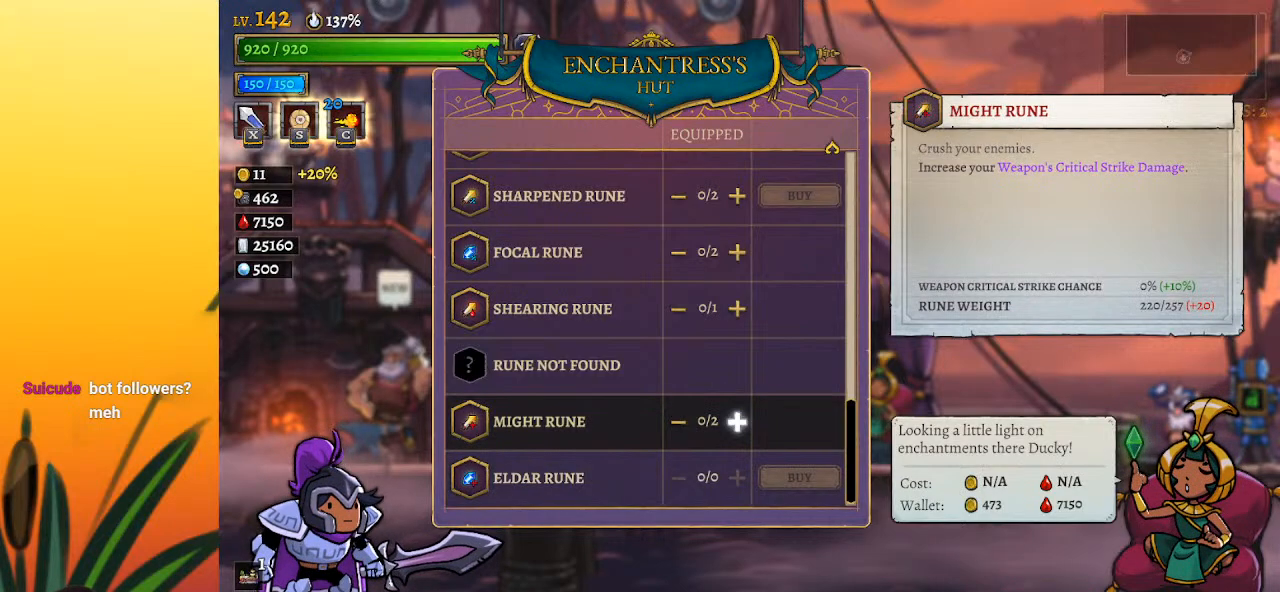
{"keys": [], "events": [[417, "up", "down"], [500, "up", "up"]]}
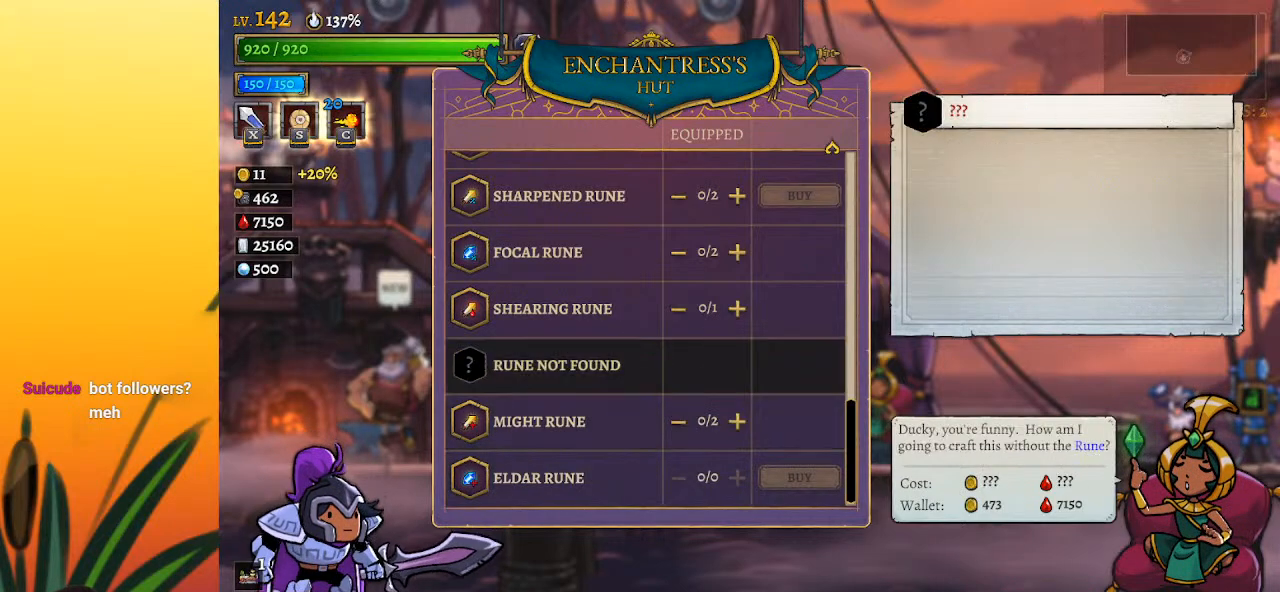
{"keys": [], "events": [[100, "up", "down"], [200, "up", "up"], [250, "up", "down"], [333, "up", "up"]]}
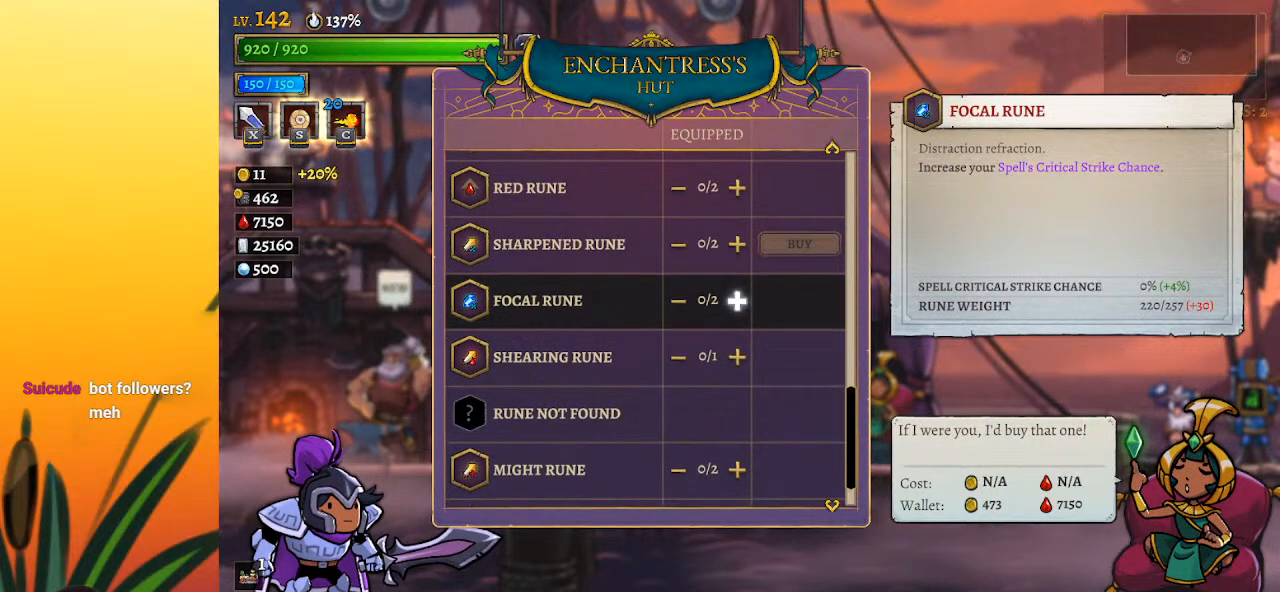
{"keys": ["up"], "events": [[250, "up", "down"], [350, "up", "up"], [500, "up", "down"]]}
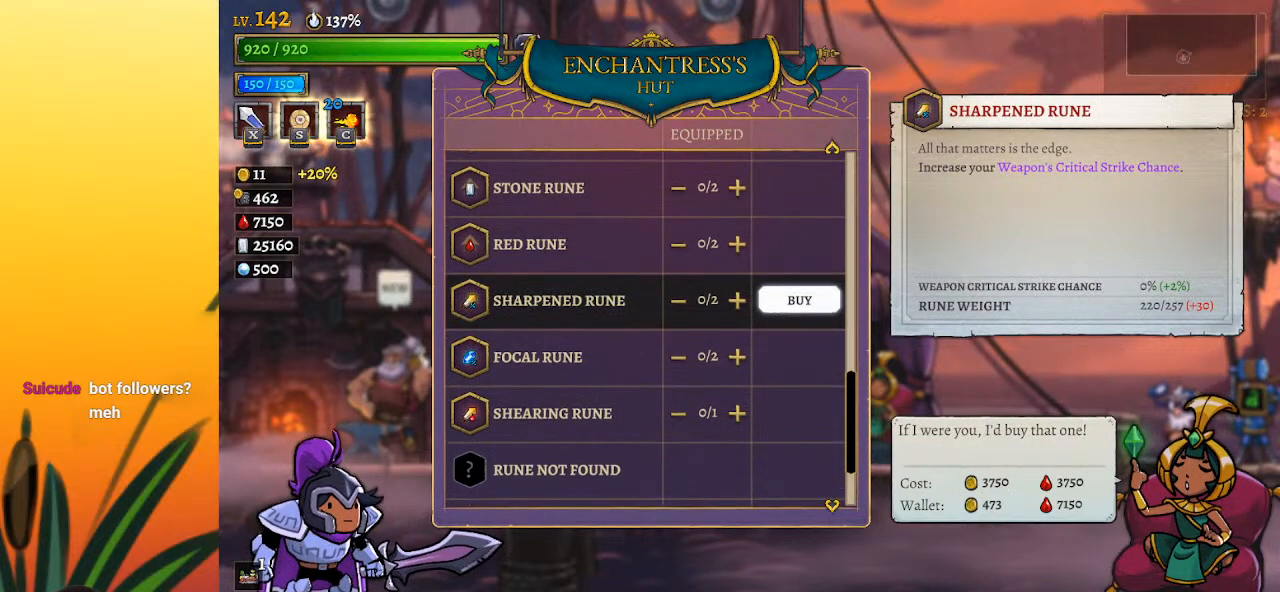
{"keys": ["up"], "events": [[133, "up", "up"], [417, "up", "down"]]}
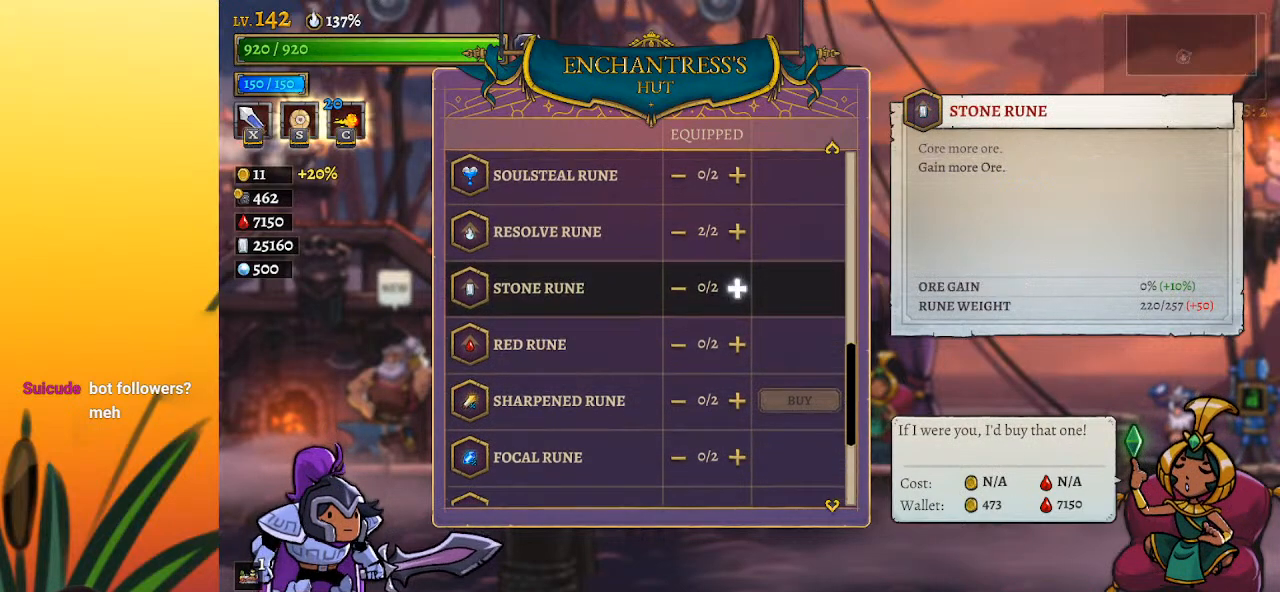
{"keys": [], "events": [[17, "up", "up"]]}
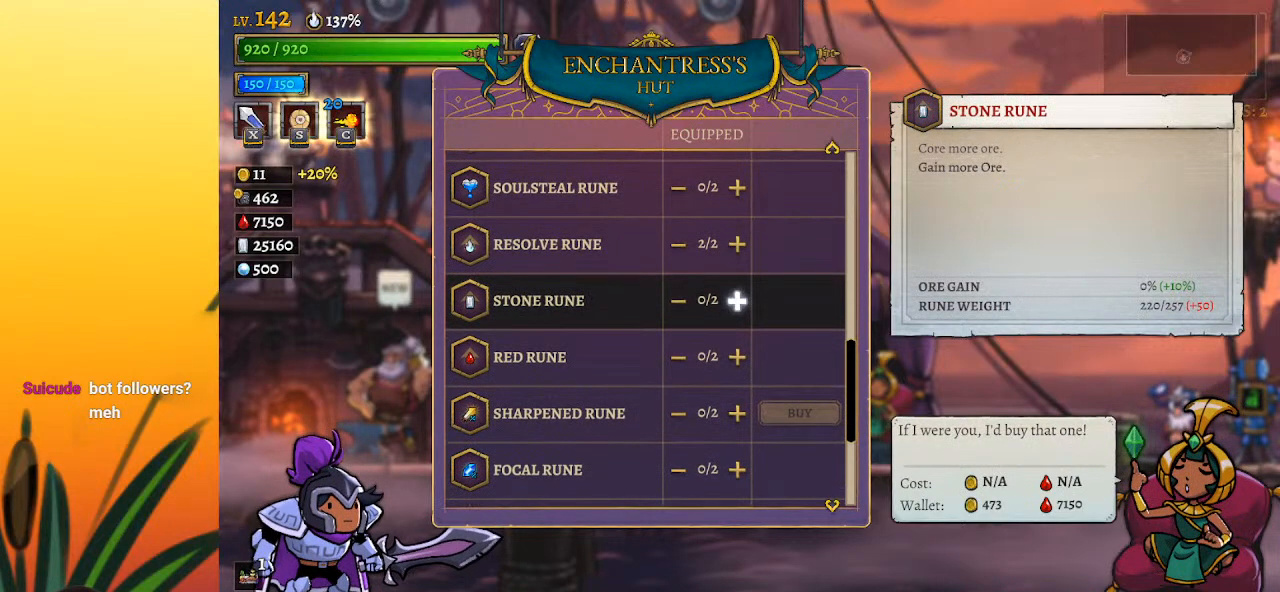
{"keys": [], "events": []}
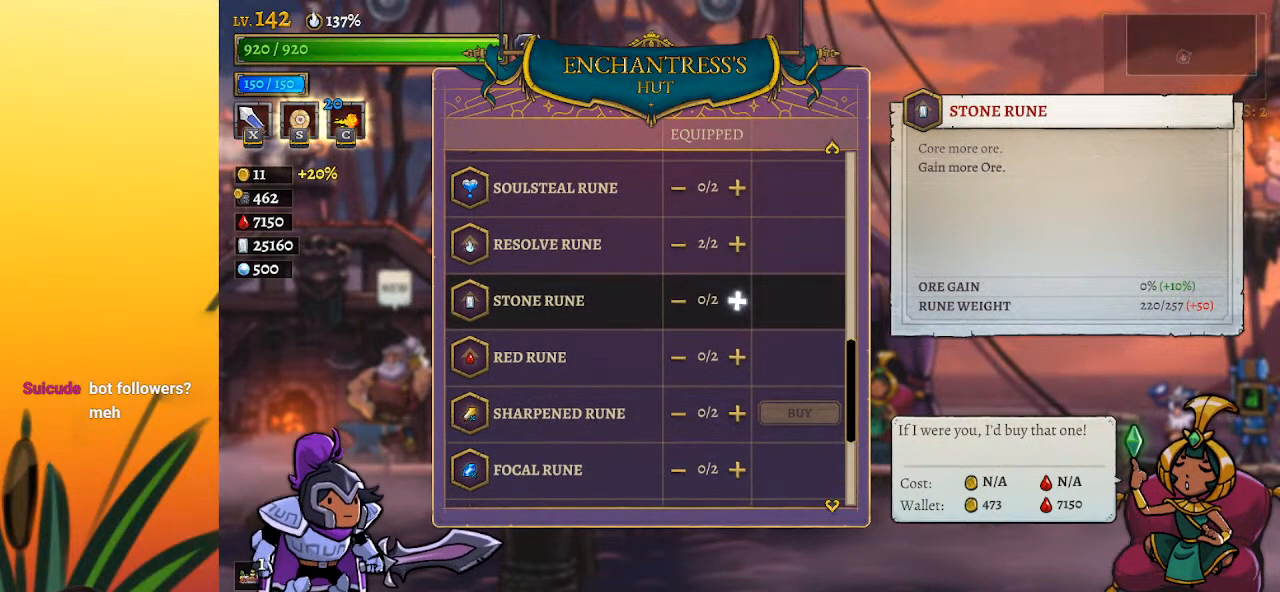
{"keys": [], "events": []}
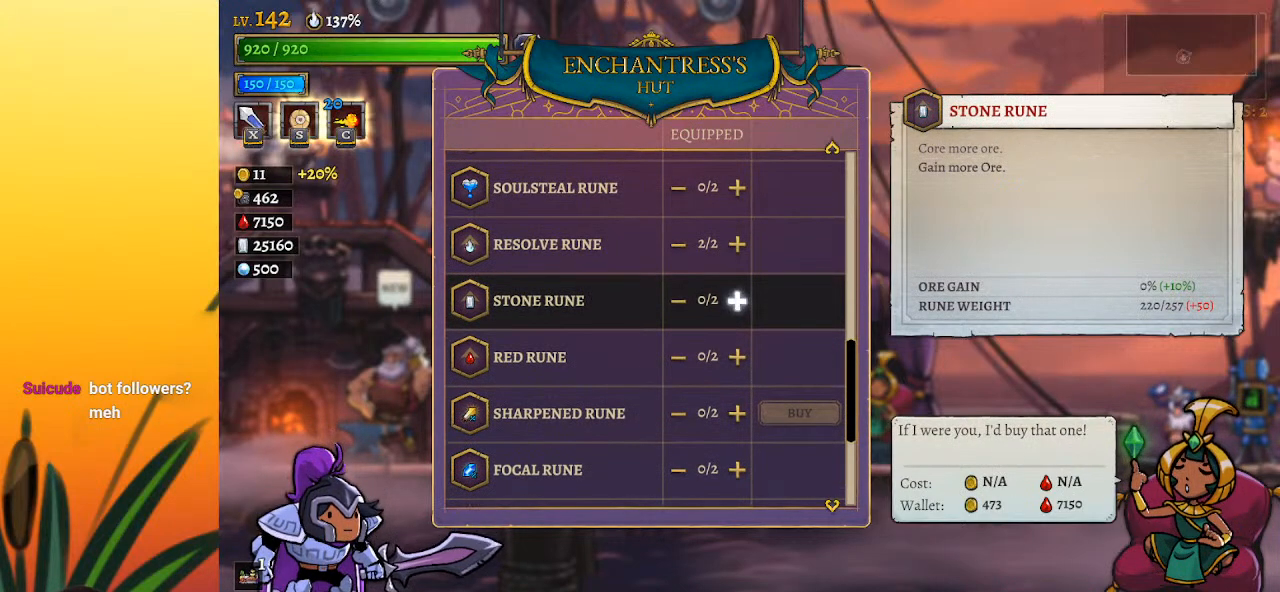
{"keys": [], "events": []}
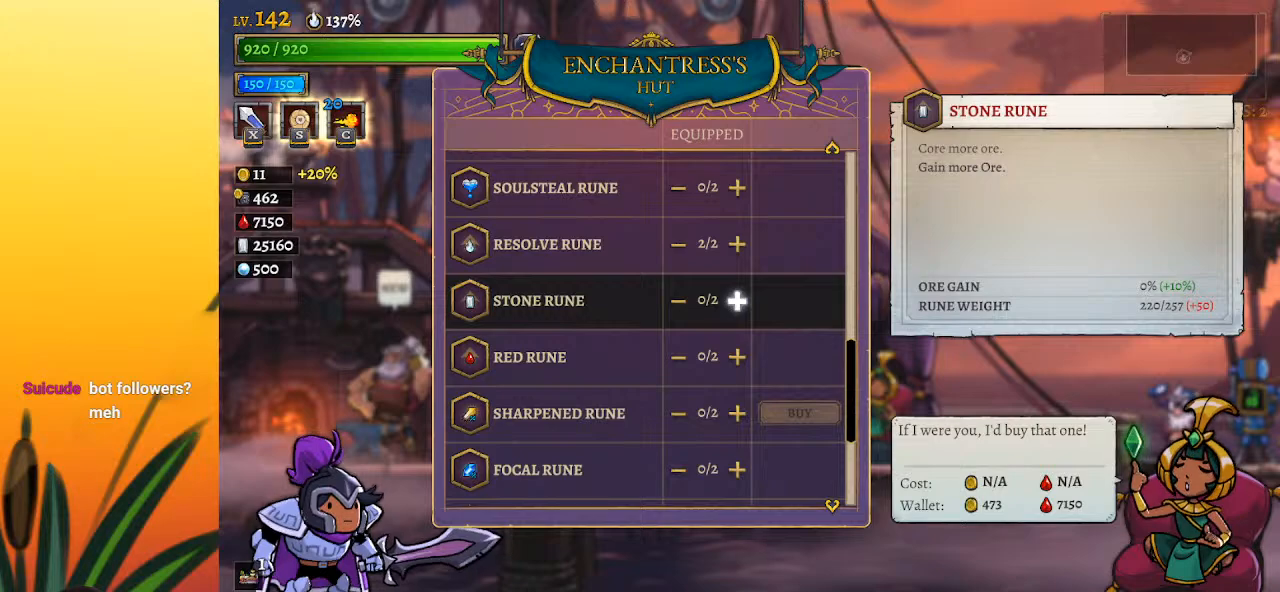
{"keys": [], "events": [[33, "up", "down"], [83, "up", "up"]]}
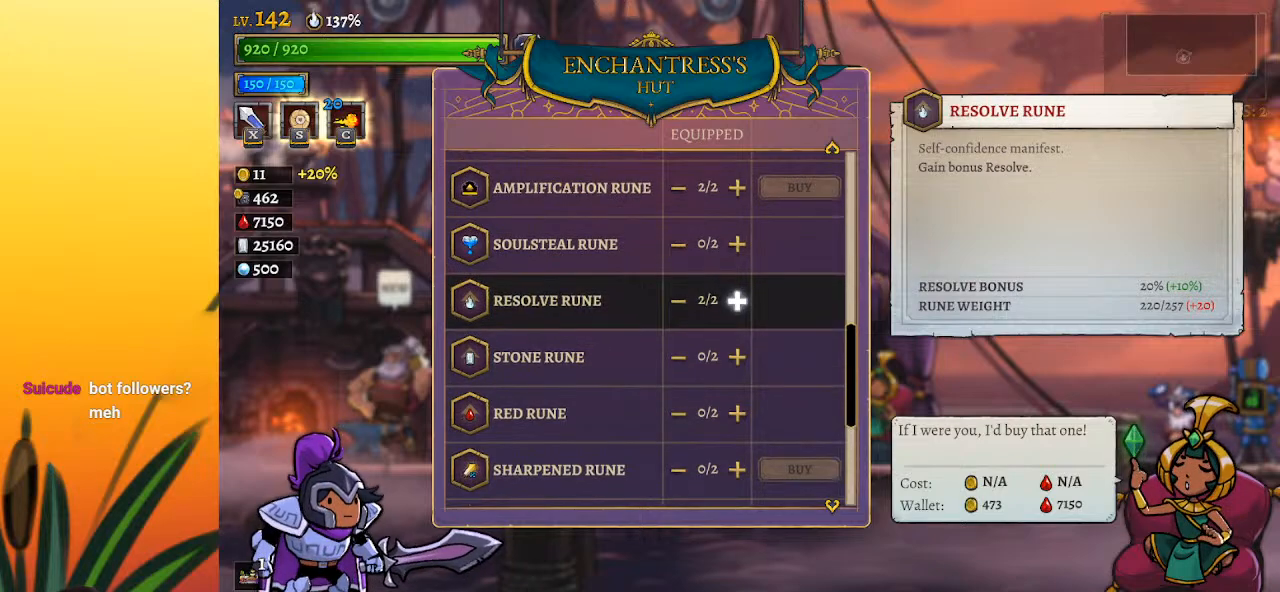
{"keys": [], "events": []}
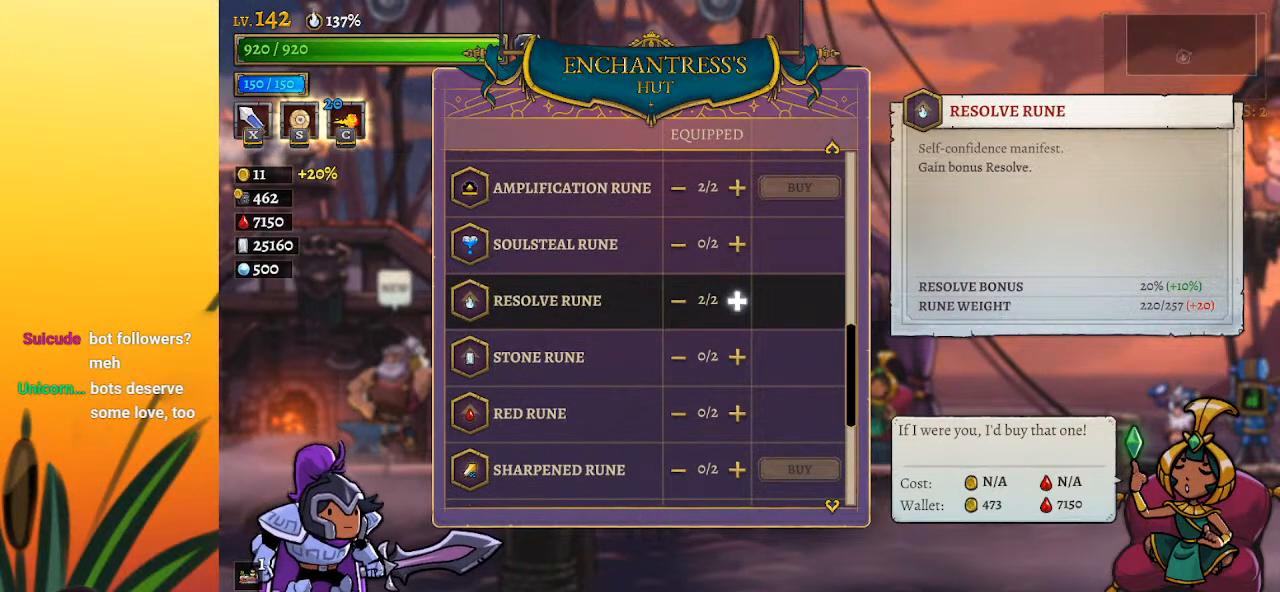
{"keys": [], "events": [[200, "up", "down"], [250, "up", "up"]]}
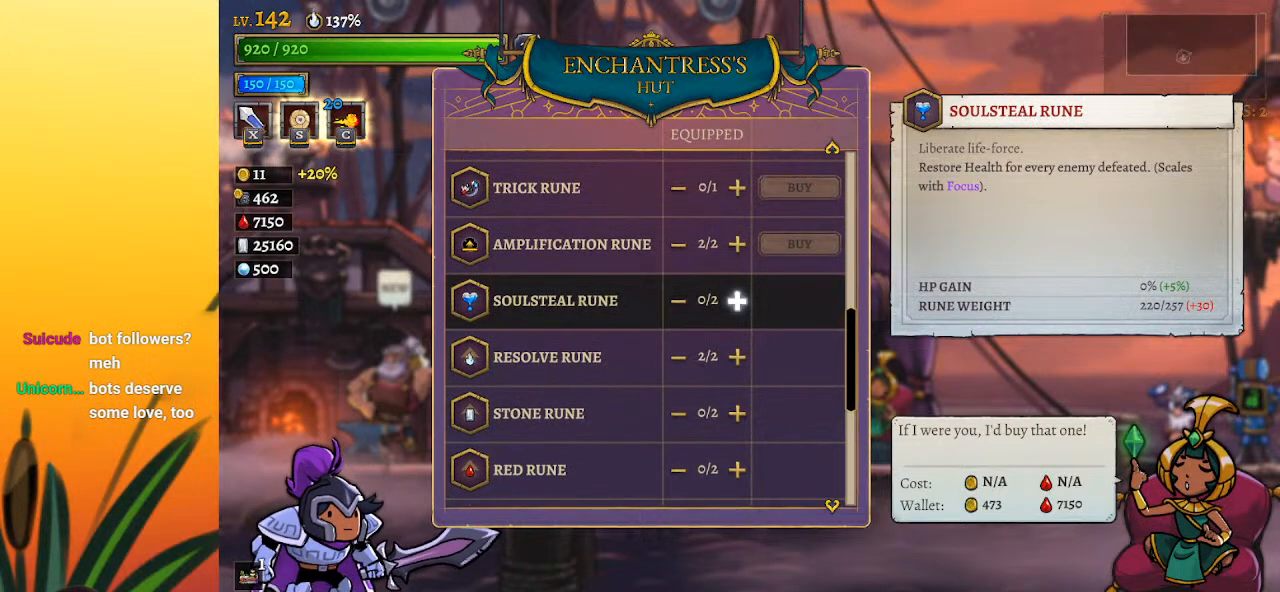
{"keys": ["up"], "events": [[450, "up", "down"]]}
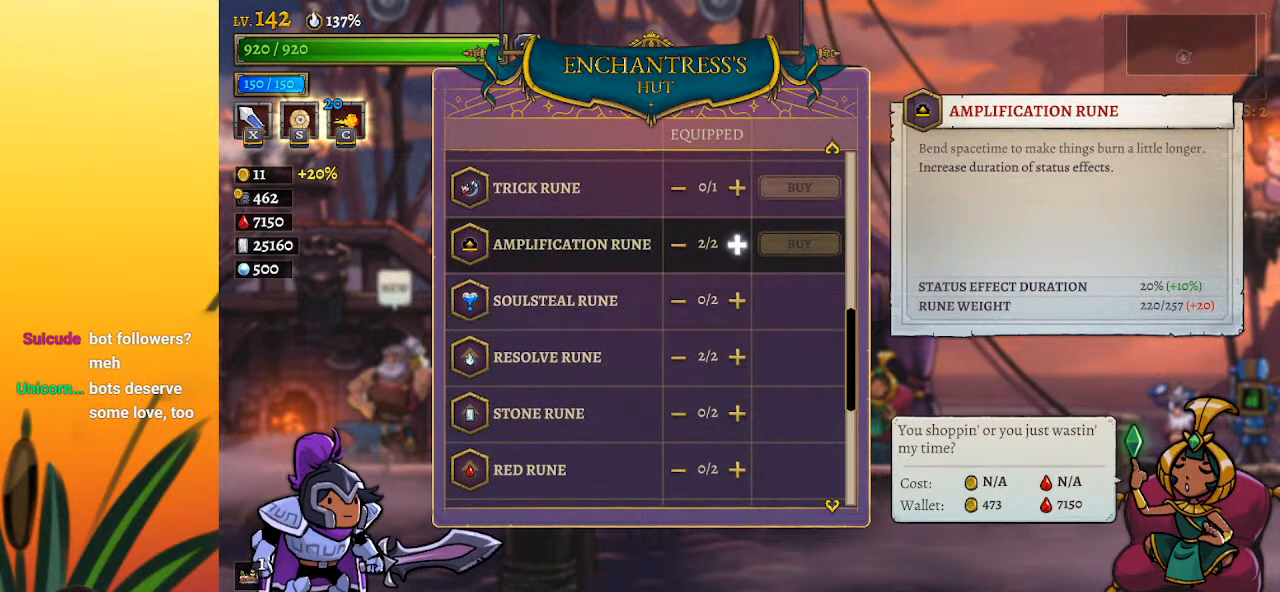
{"keys": [], "events": [[33, "up", "up"], [317, "down", "down"], [417, "down", "up"]]}
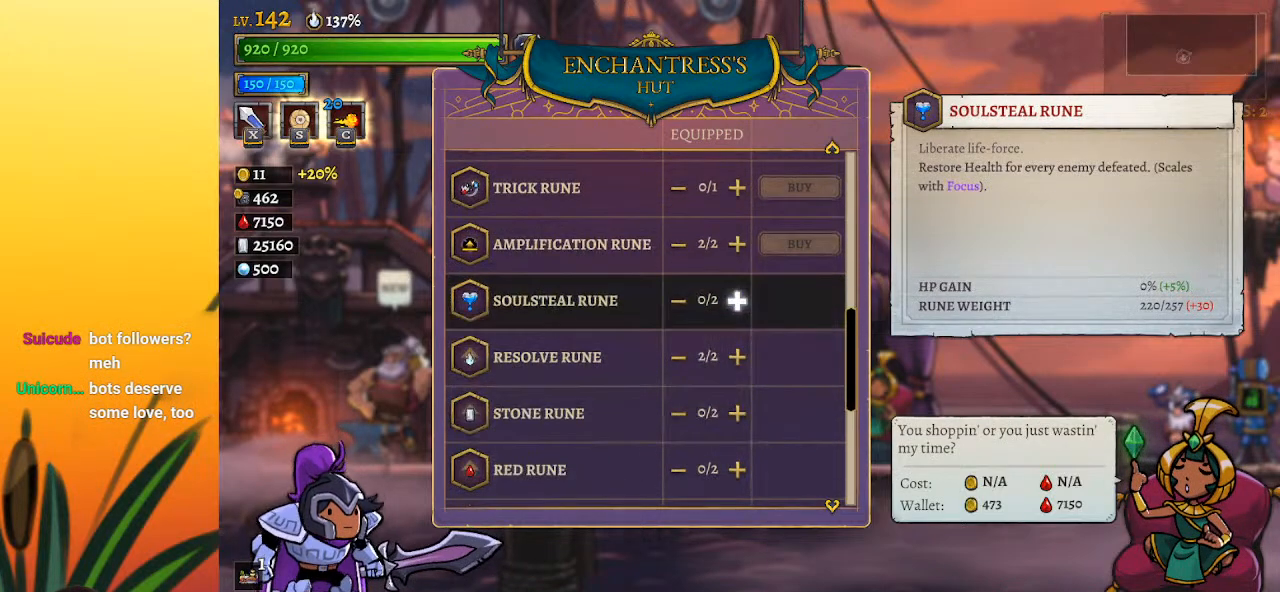
{"keys": [], "events": []}
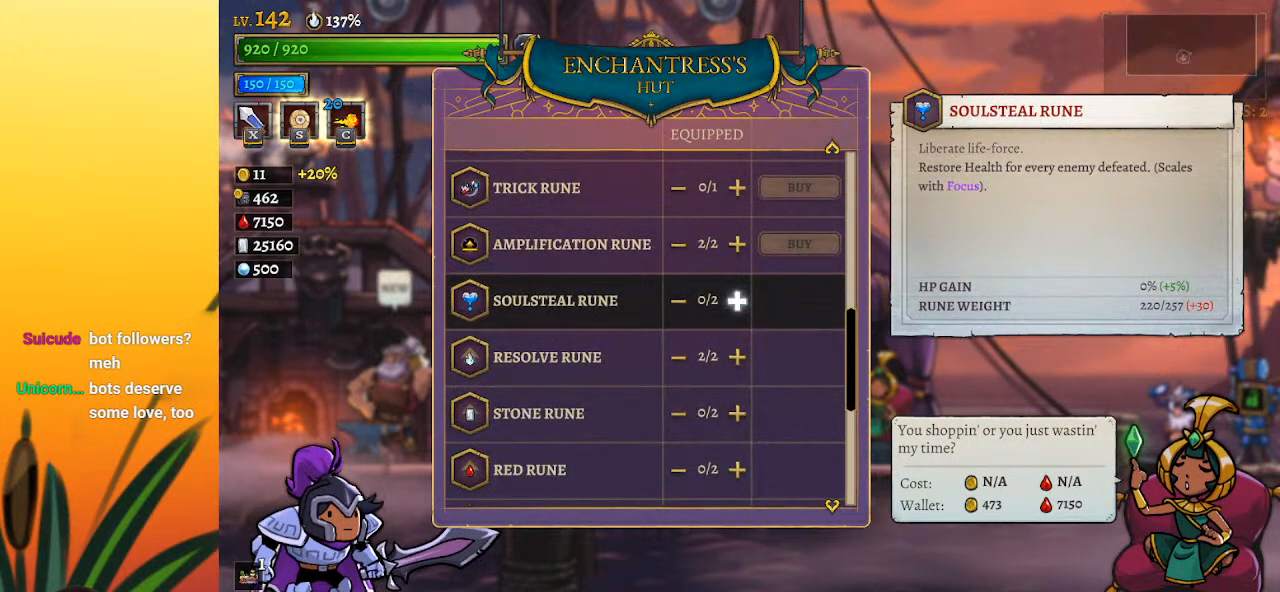
{"keys": [], "events": []}
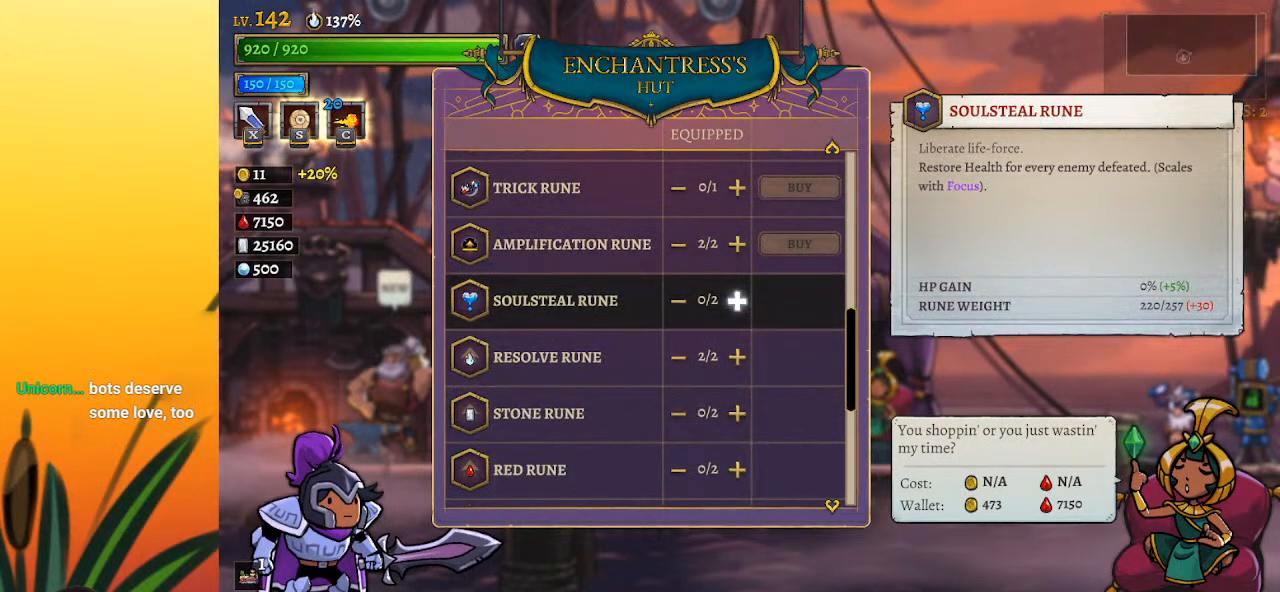
{"keys": [], "events": []}
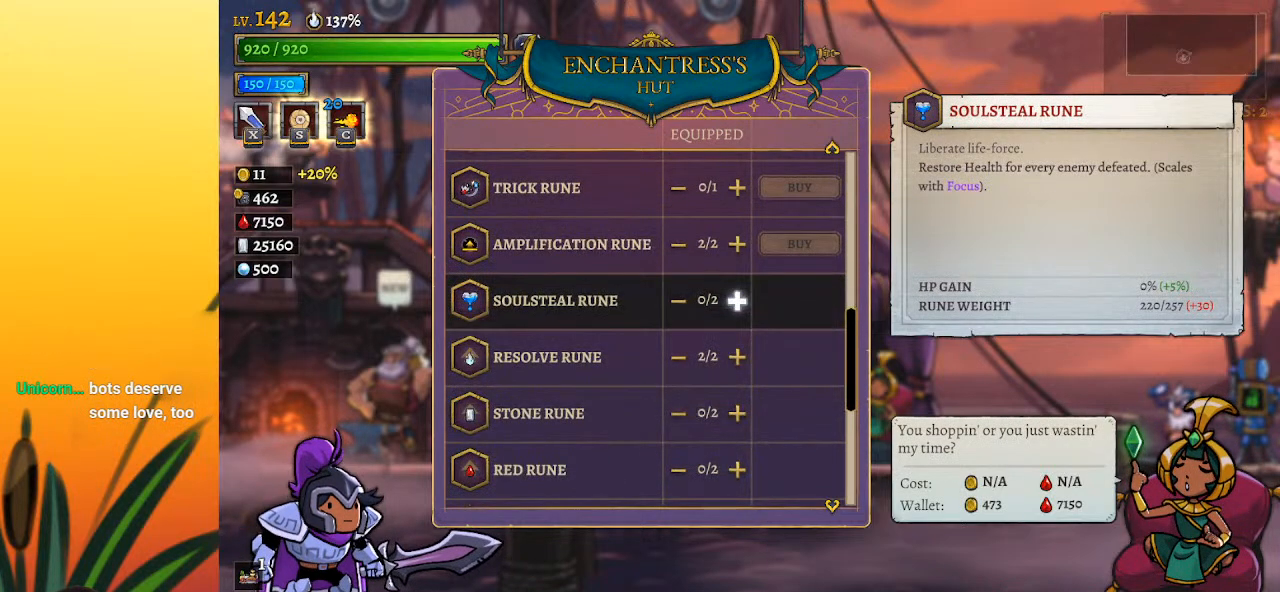
{"keys": [], "events": []}
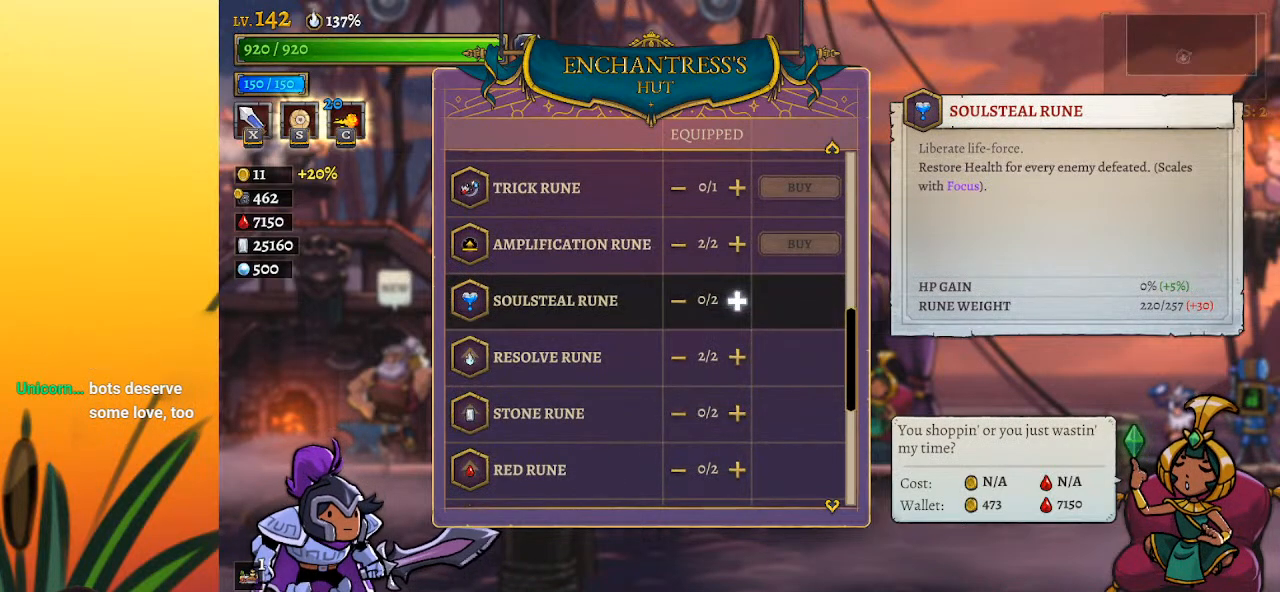
{"keys": [], "events": [[133, "up", "down"], [217, "up", "up"], [367, "up", "down"], [450, "up", "up"]]}
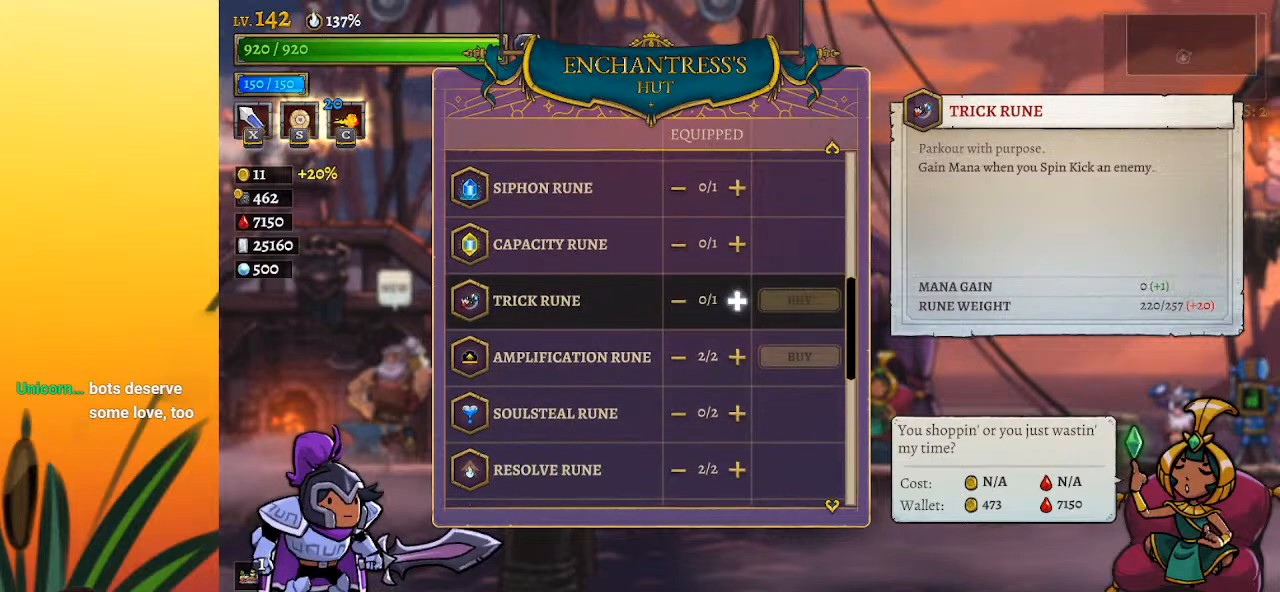
{"keys": [], "events": [[183, "up", "down"], [283, "up", "up"]]}
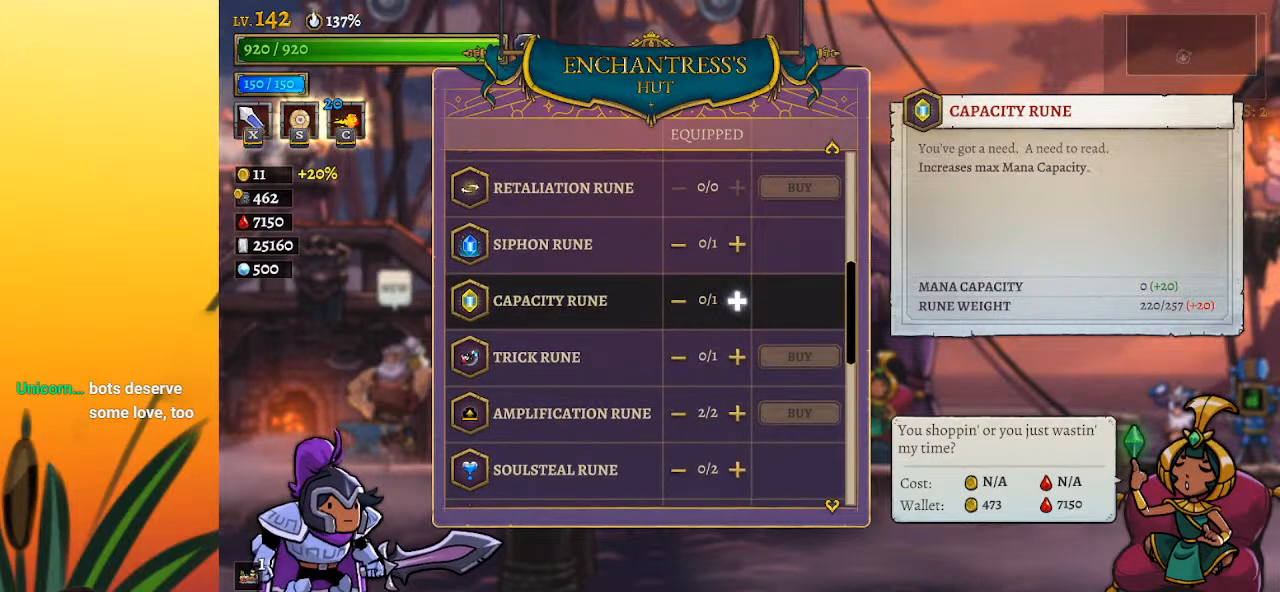
{"keys": ["up"], "events": [[17, "up", "down"], [117, "up", "up"], [433, "up", "down"]]}
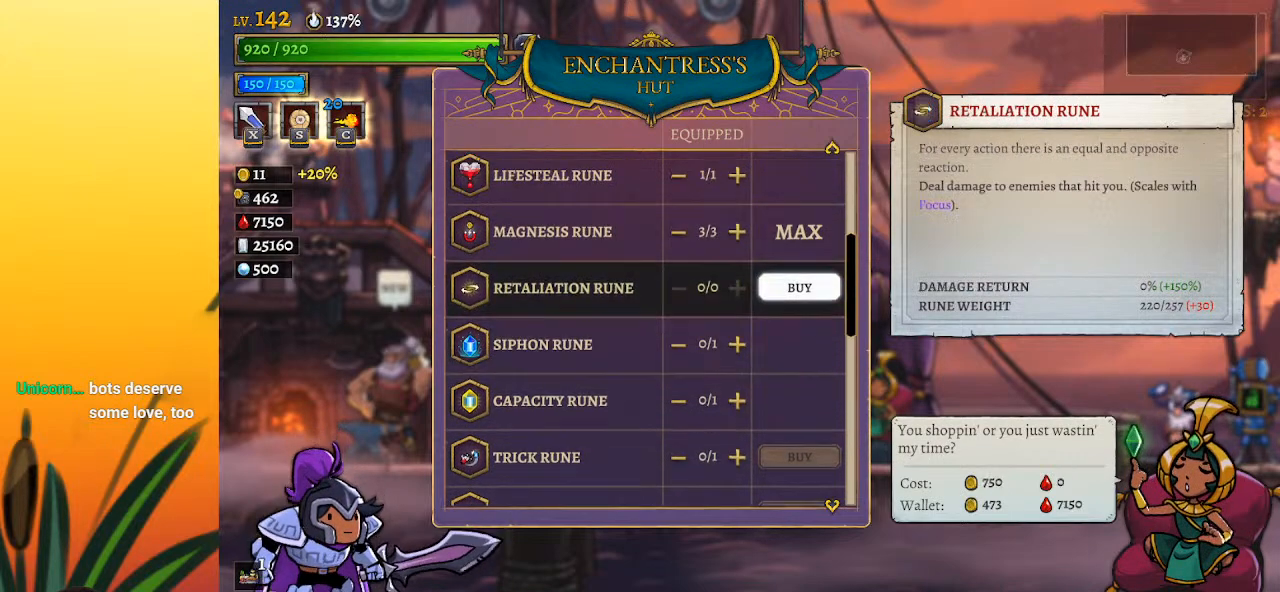
{"keys": ["up"], "events": [[83, "up", "up"], [450, "up", "down"]]}
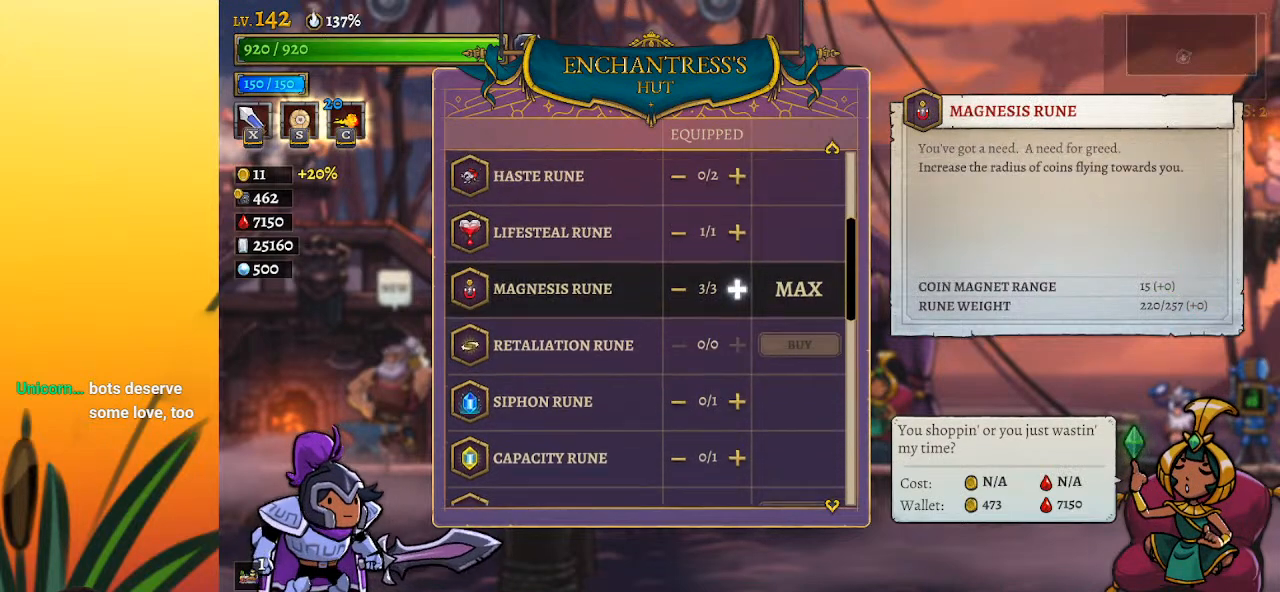
{"keys": [], "events": [[50, "up", "up"], [233, "up", "down"], [383, "up", "up"]]}